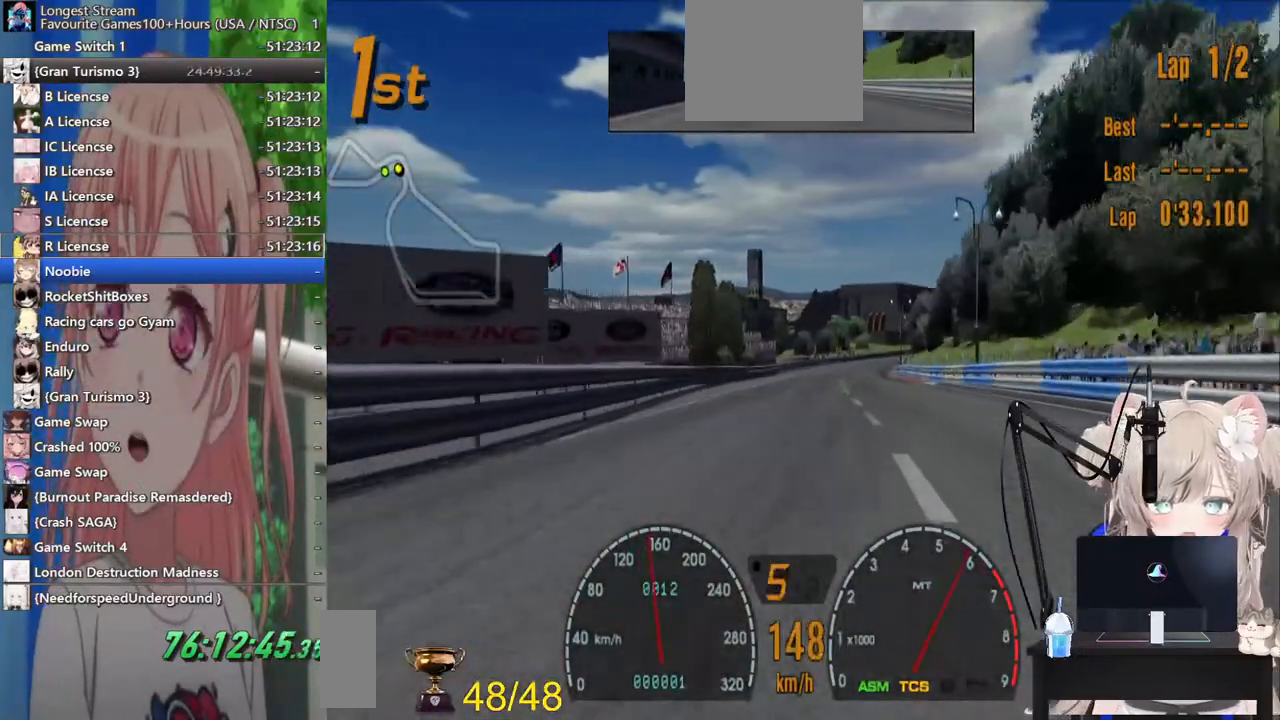
Gameplay with a controller (PlayStation layout); each line is a JSON object with the inputs held at the frame after it. "events" lists button and stick changes between this image and that frame as [ms after this image, input, new state], when the widget could be followed in between. Not read: R2.
{"buttons": [], "left_stick": "center", "right_stick": "center", "events": []}
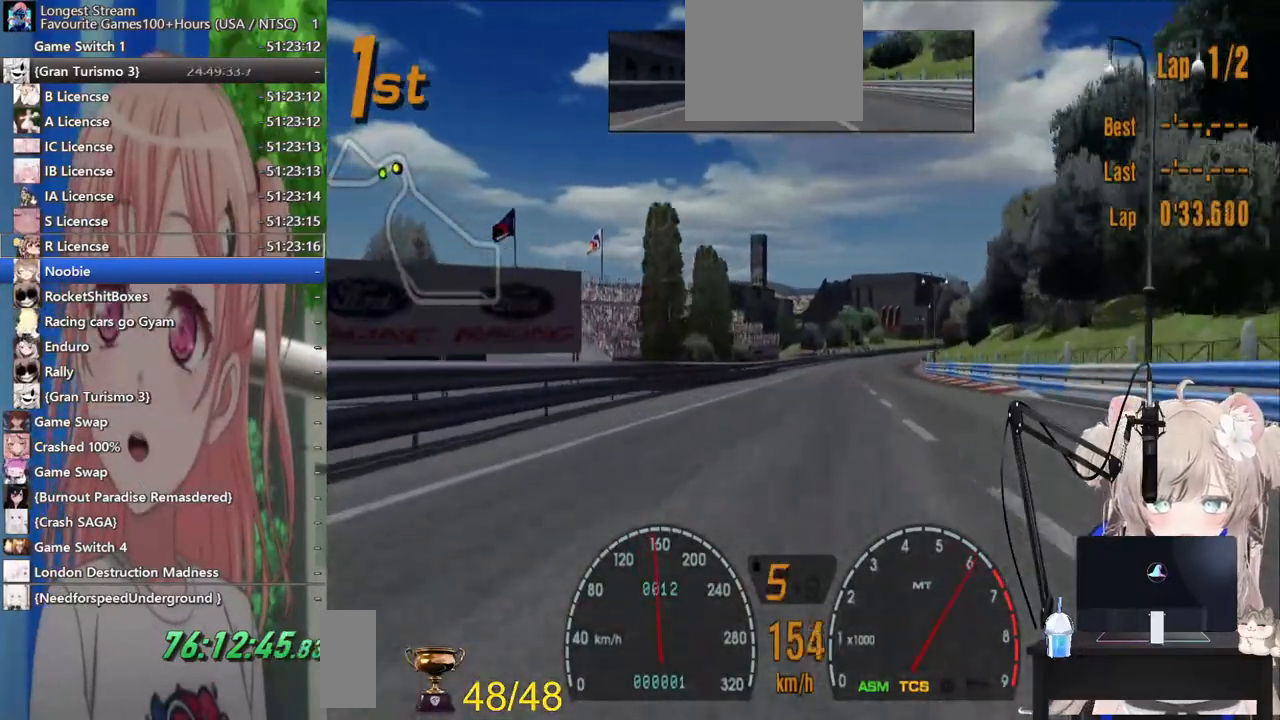
{"buttons": [], "left_stick": "center", "right_stick": "center", "events": []}
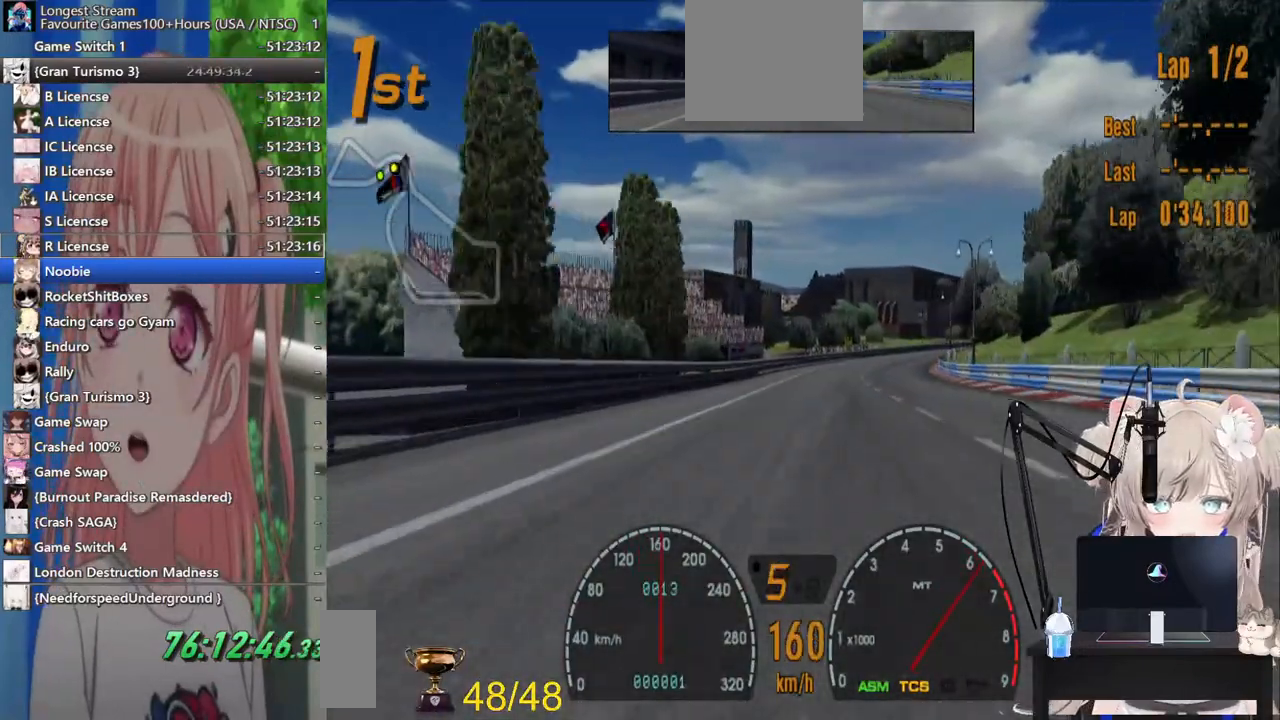
{"buttons": [], "left_stick": "center", "right_stick": "center", "events": []}
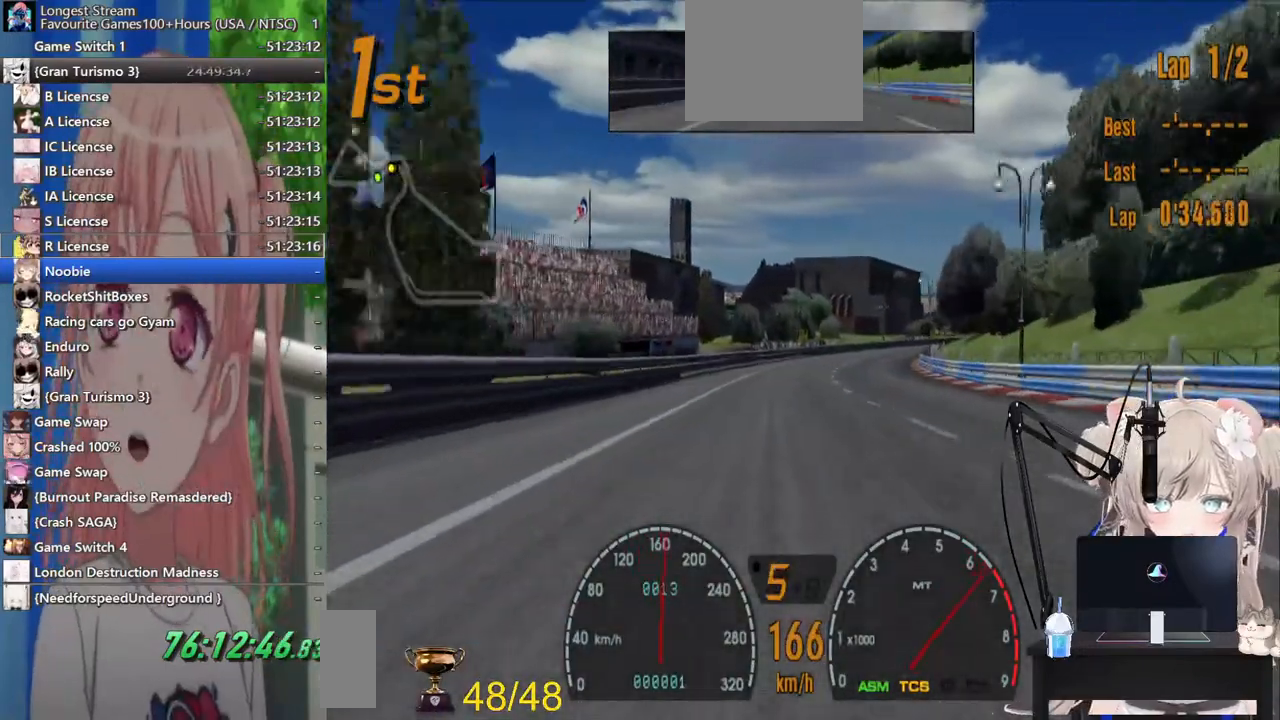
{"buttons": [], "left_stick": "center", "right_stick": "center", "events": [[300, "left_stick", "right"], [417, "left_stick", "center"]]}
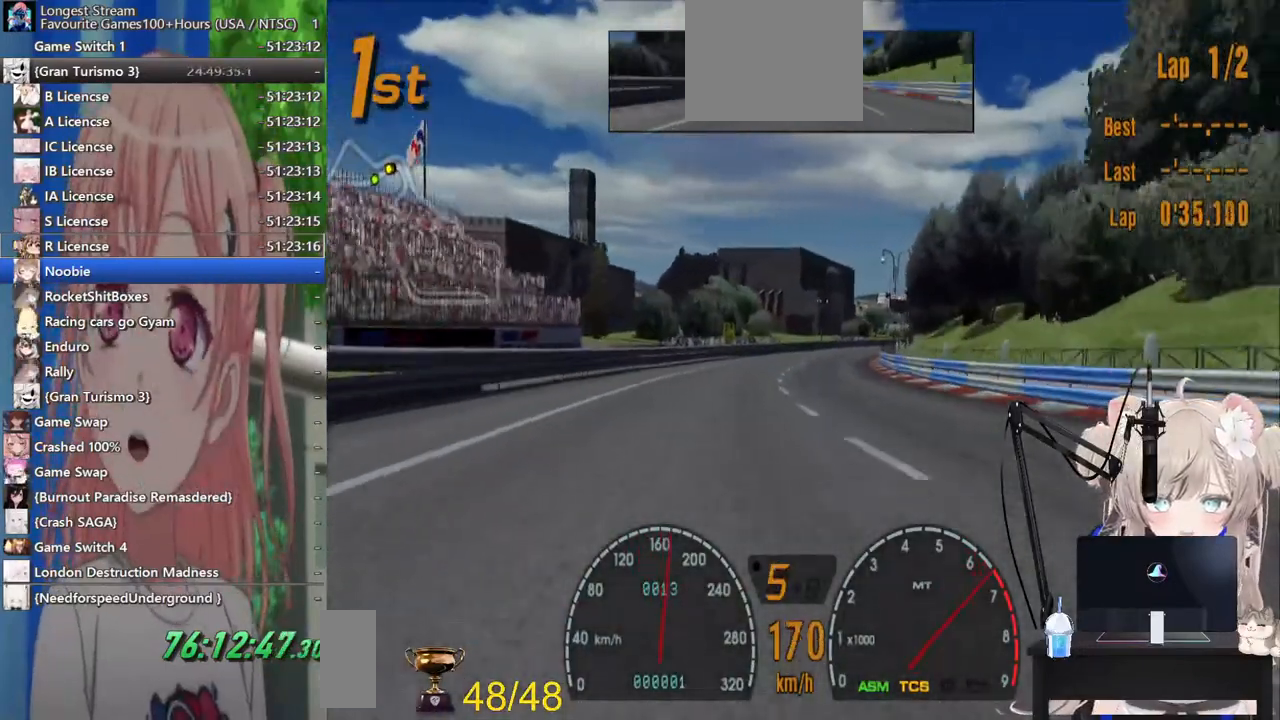
{"buttons": [], "left_stick": "left", "right_stick": "center", "events": [[150, "left_stick", "left"]]}
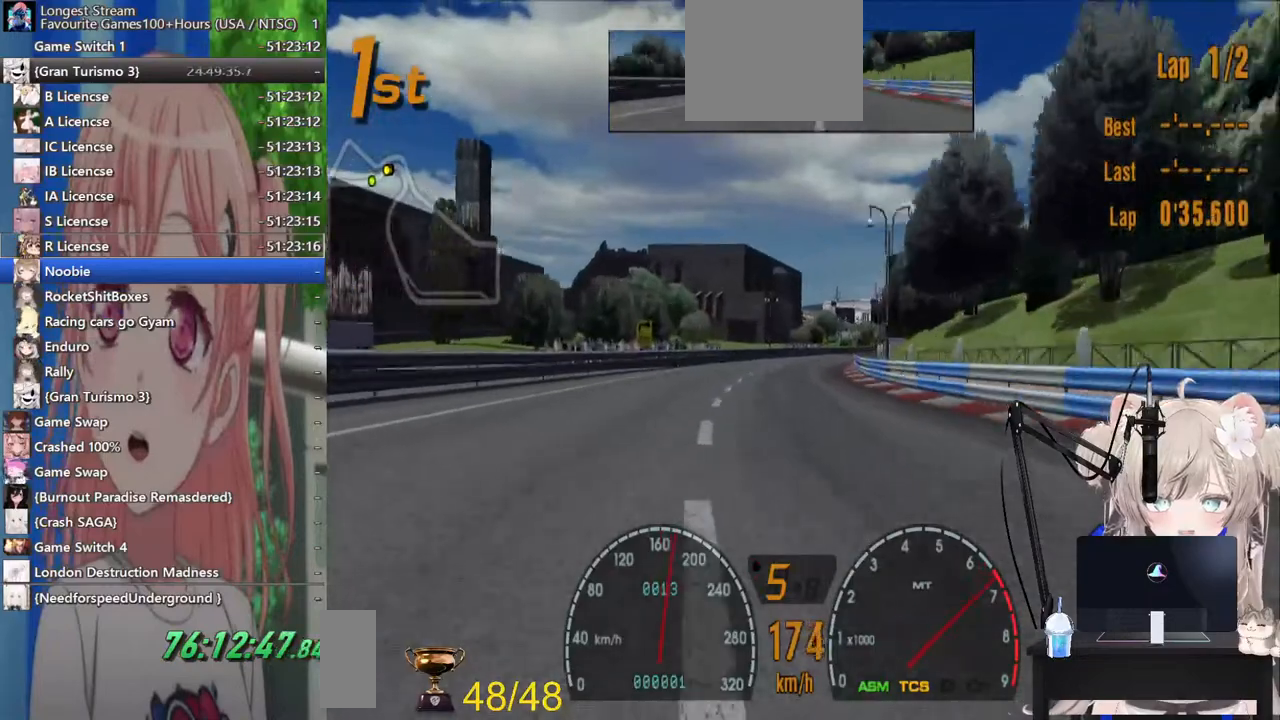
{"buttons": [], "left_stick": "center", "right_stick": "center", "events": [[83, "left_stick", "center"]]}
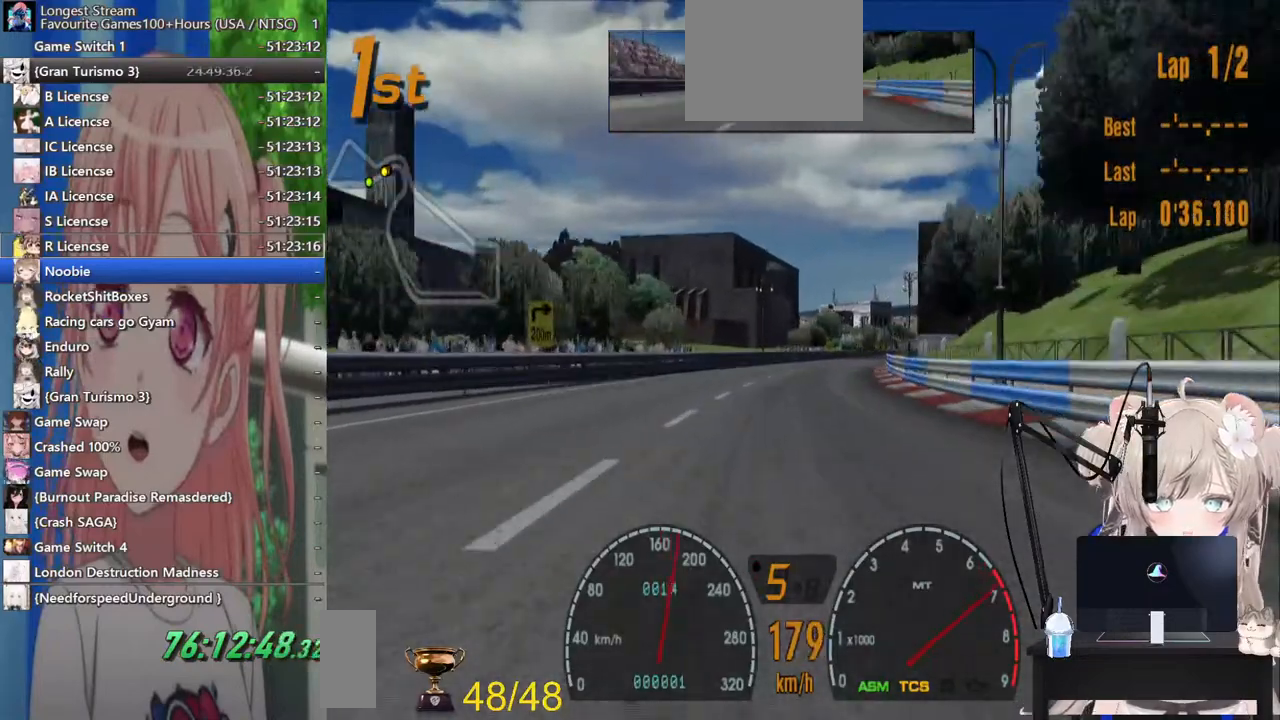
{"buttons": [], "left_stick": "center", "right_stick": "center", "events": []}
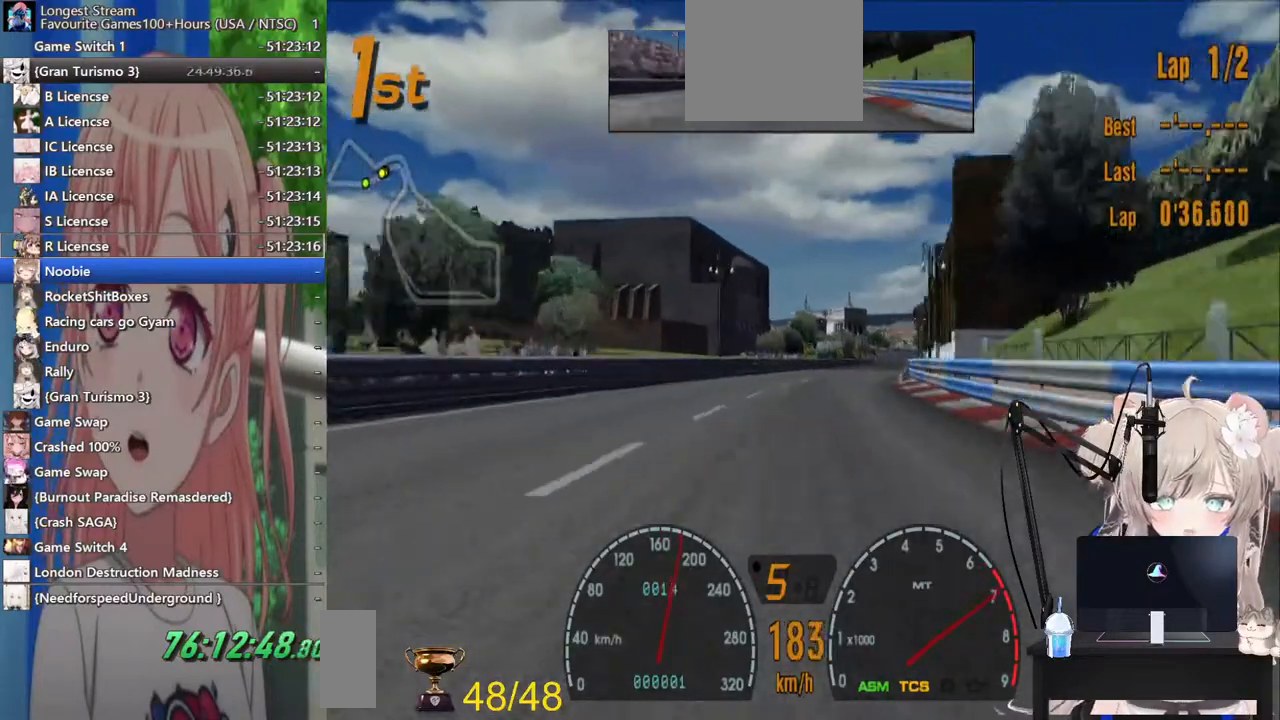
{"buttons": [], "left_stick": "center", "right_stick": "center", "events": []}
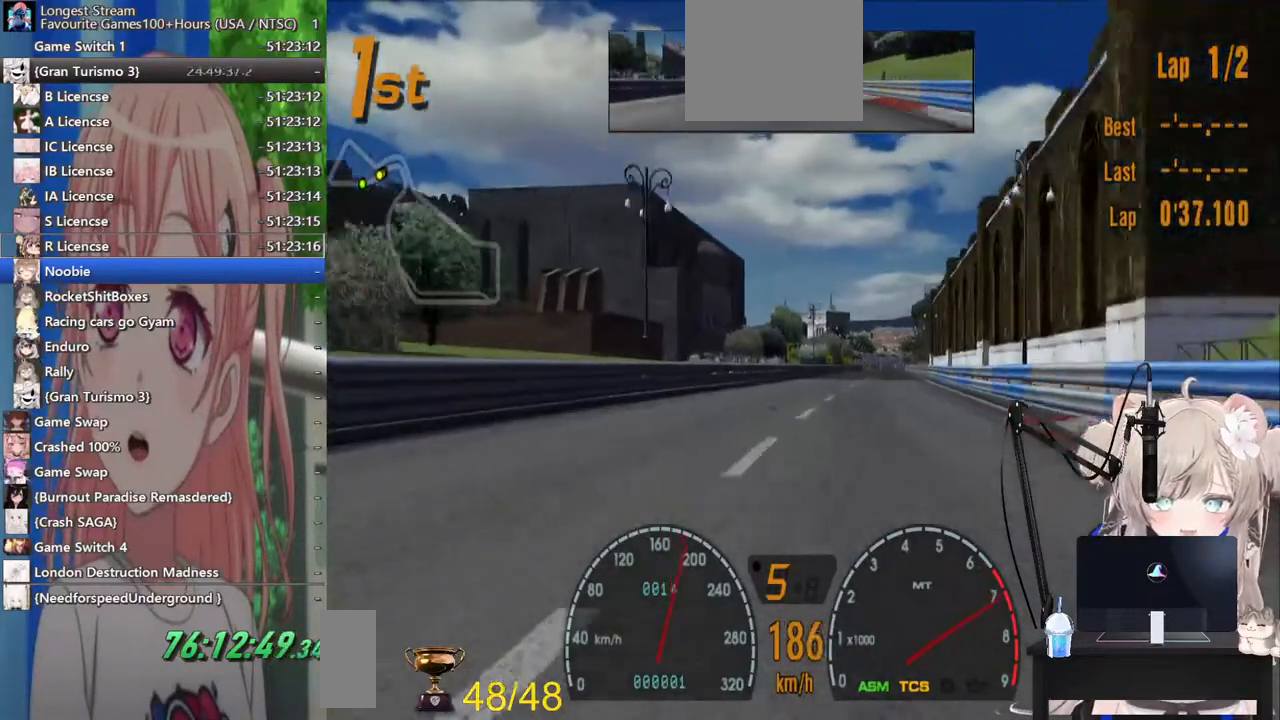
{"buttons": [], "left_stick": "center", "right_stick": "center", "events": []}
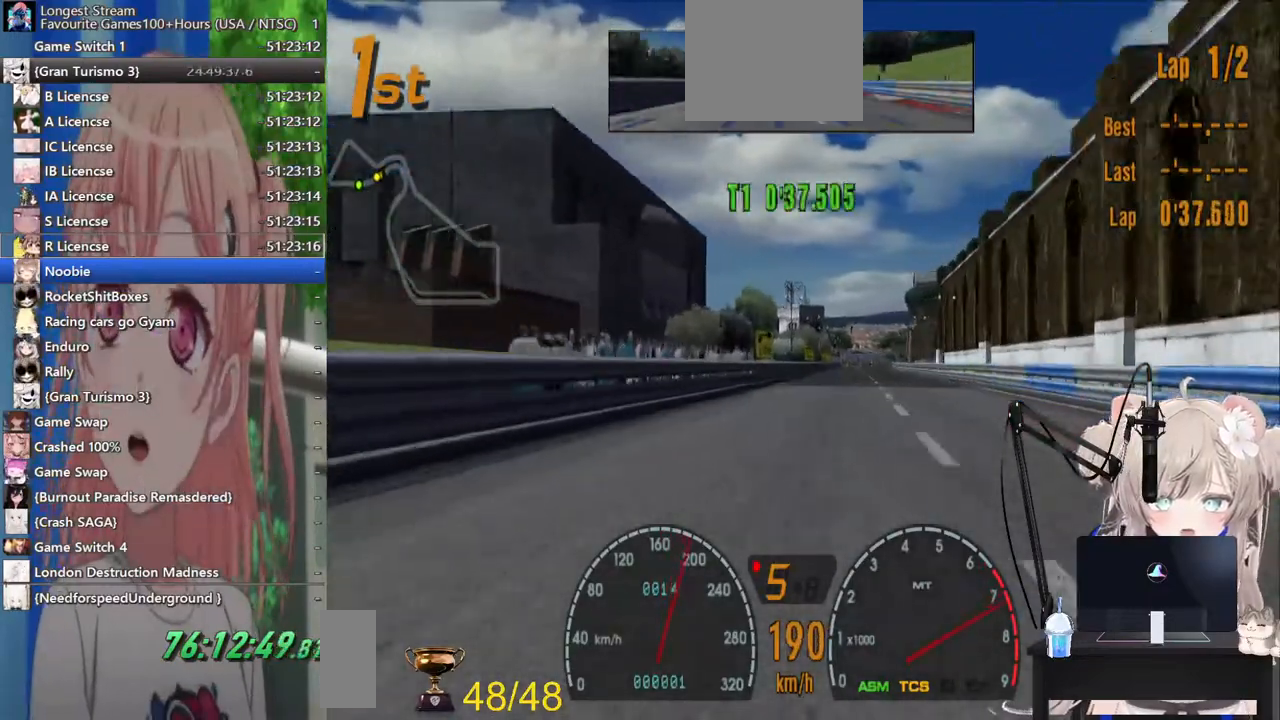
{"buttons": [], "left_stick": "center", "right_stick": "center", "events": [[33, "CROSS", "down"], [267, "CROSS", "up"]]}
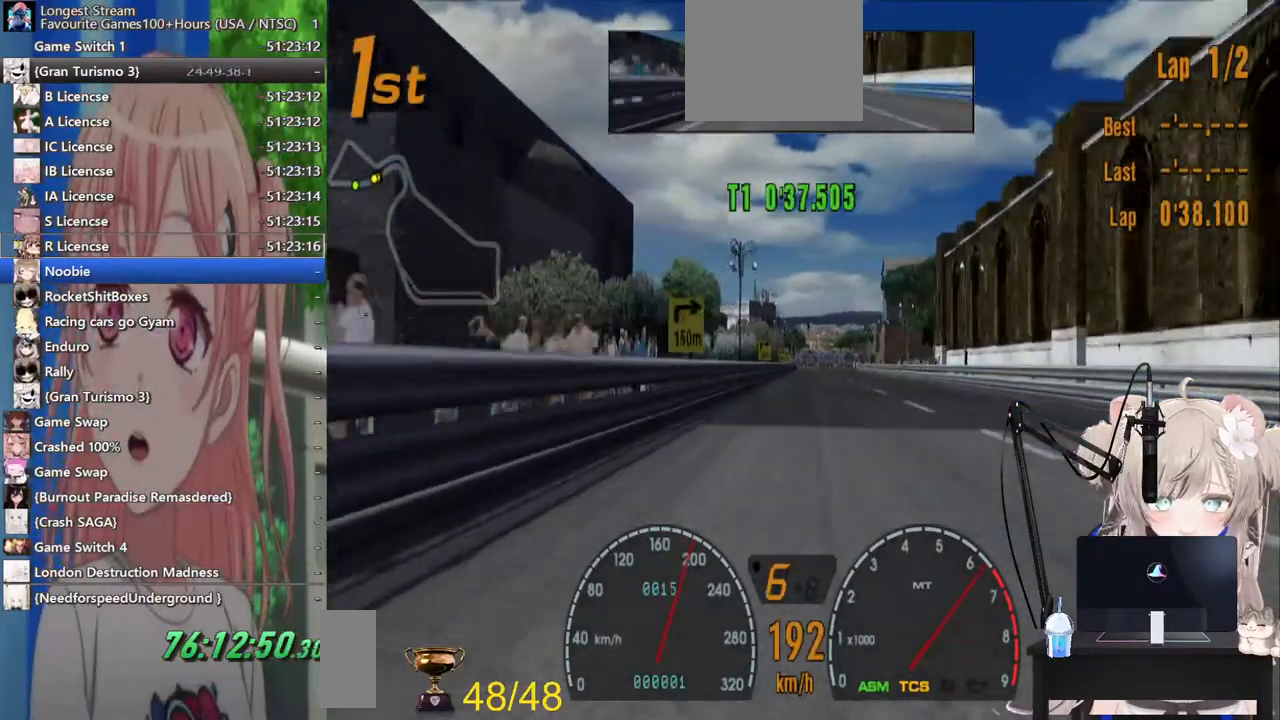
{"buttons": ["L1"], "left_stick": "center", "right_stick": "center", "events": [[333, "L1", "down"]]}
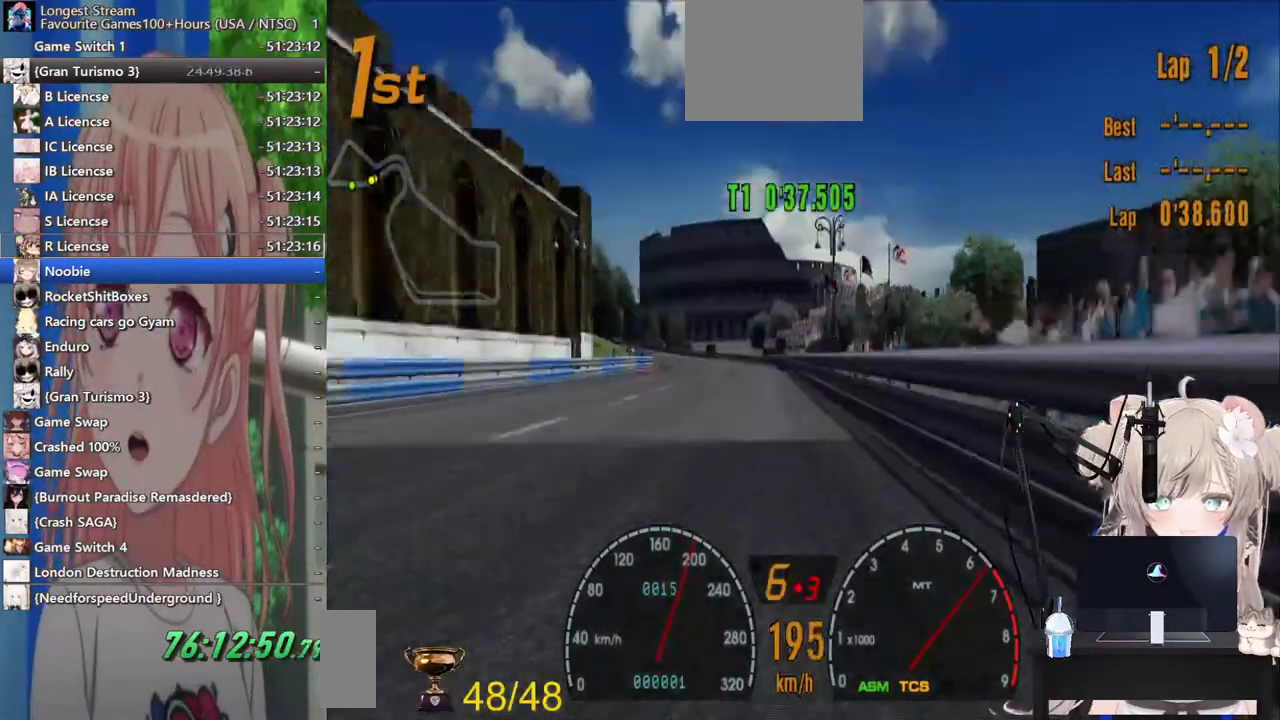
{"buttons": [], "left_stick": "center", "right_stick": "center", "events": [[33, "L1", "up"], [233, "CROSS", "down"], [450, "CROSS", "up"]]}
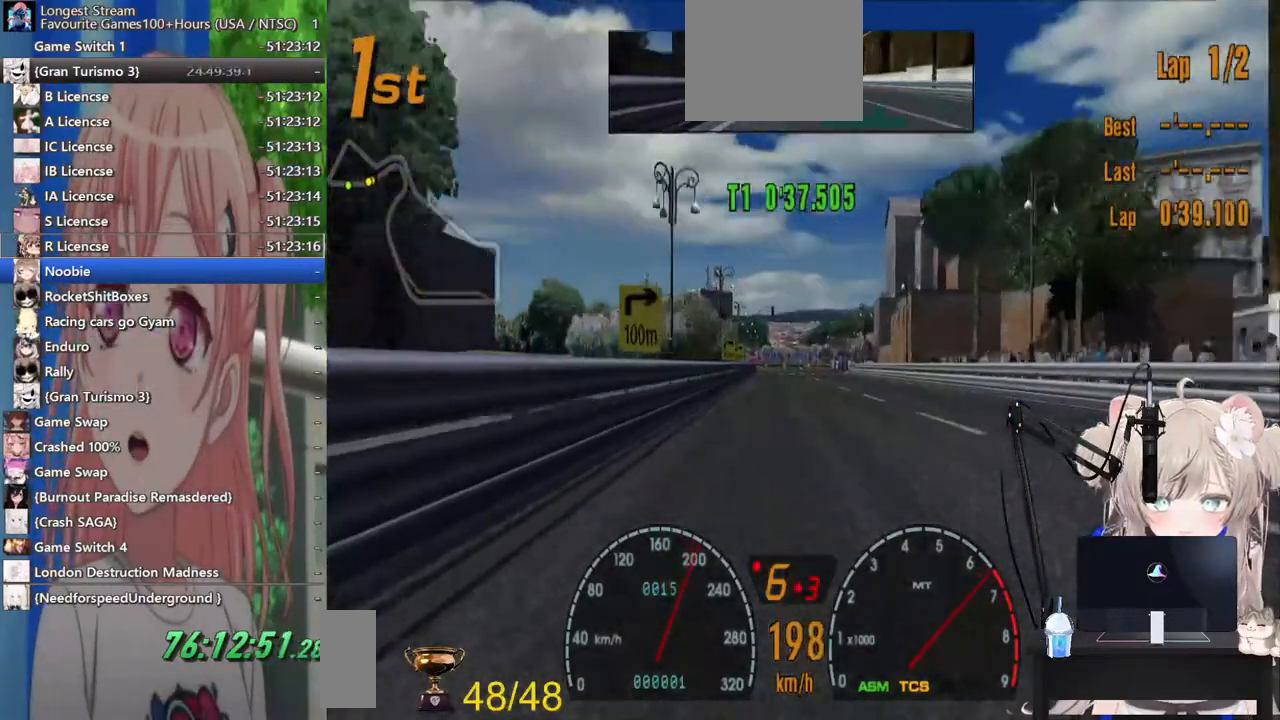
{"buttons": [], "left_stick": "center", "right_stick": "center", "events": []}
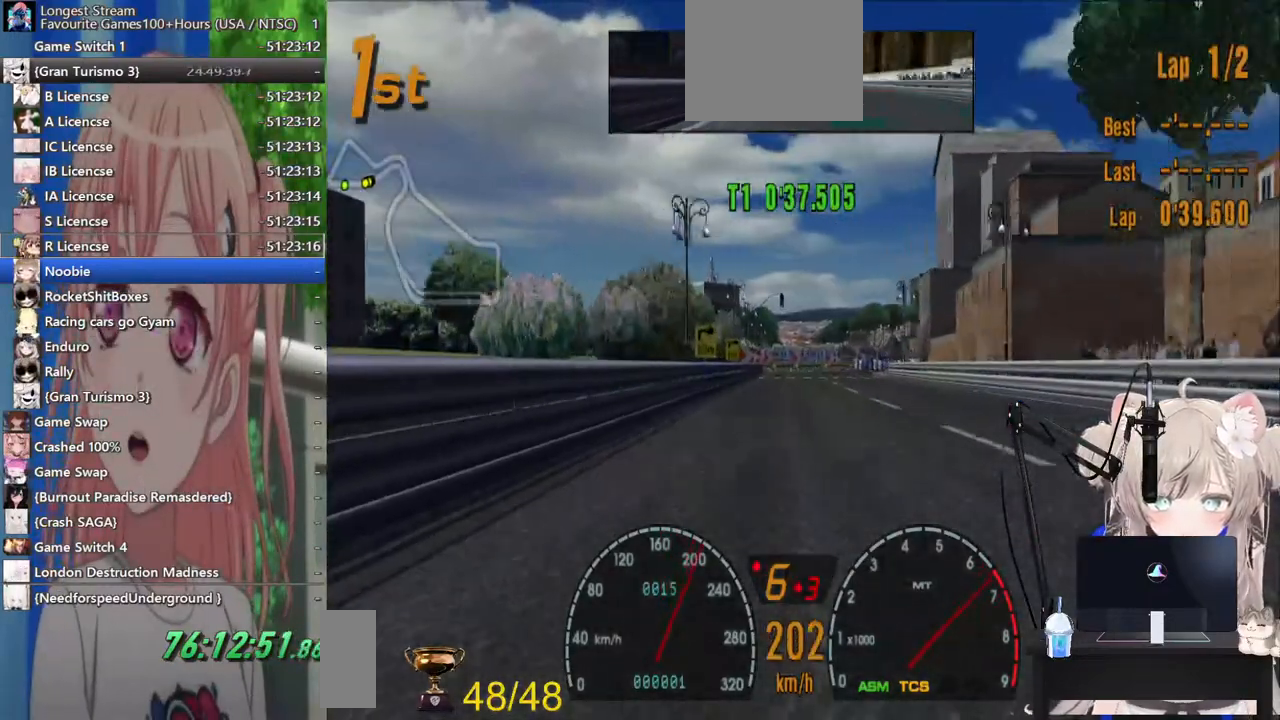
{"buttons": ["SQUARE", "L2"], "left_stick": "center", "right_stick": "center", "events": [[317, "L2", "down"], [383, "SQUARE", "down"]]}
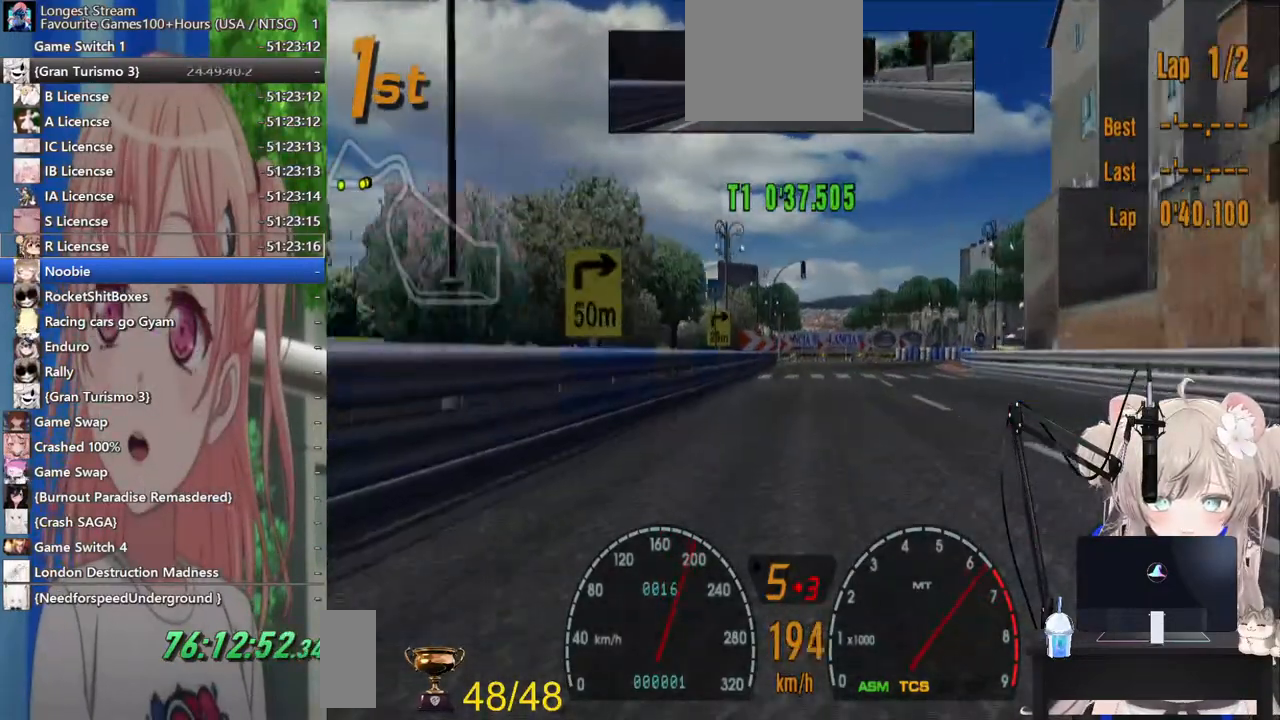
{"buttons": ["L2"], "left_stick": "right", "right_stick": "center", "events": [[100, "SQUARE", "up"], [267, "left_stick", "right"], [317, "SQUARE", "down"], [500, "SQUARE", "up"]]}
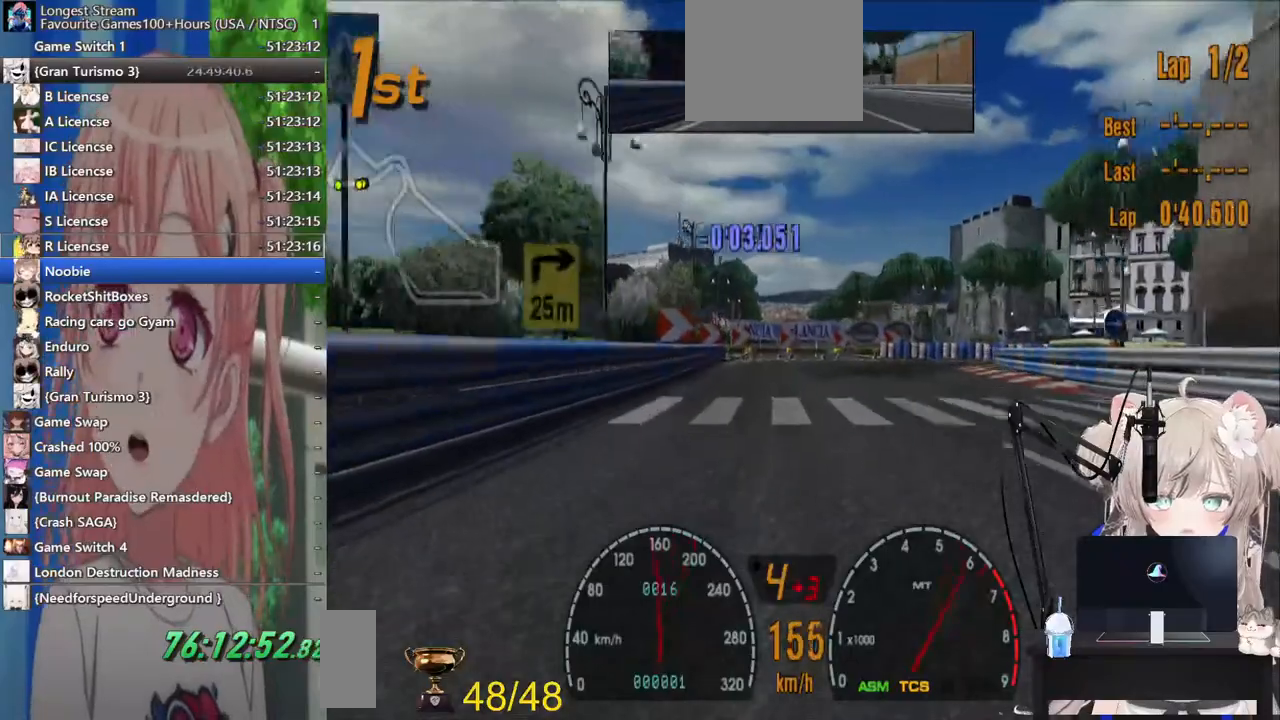
{"buttons": [], "left_stick": "right", "right_stick": "center", "events": [[283, "SQUARE", "down"], [417, "SQUARE", "up"], [500, "L2", "up"]]}
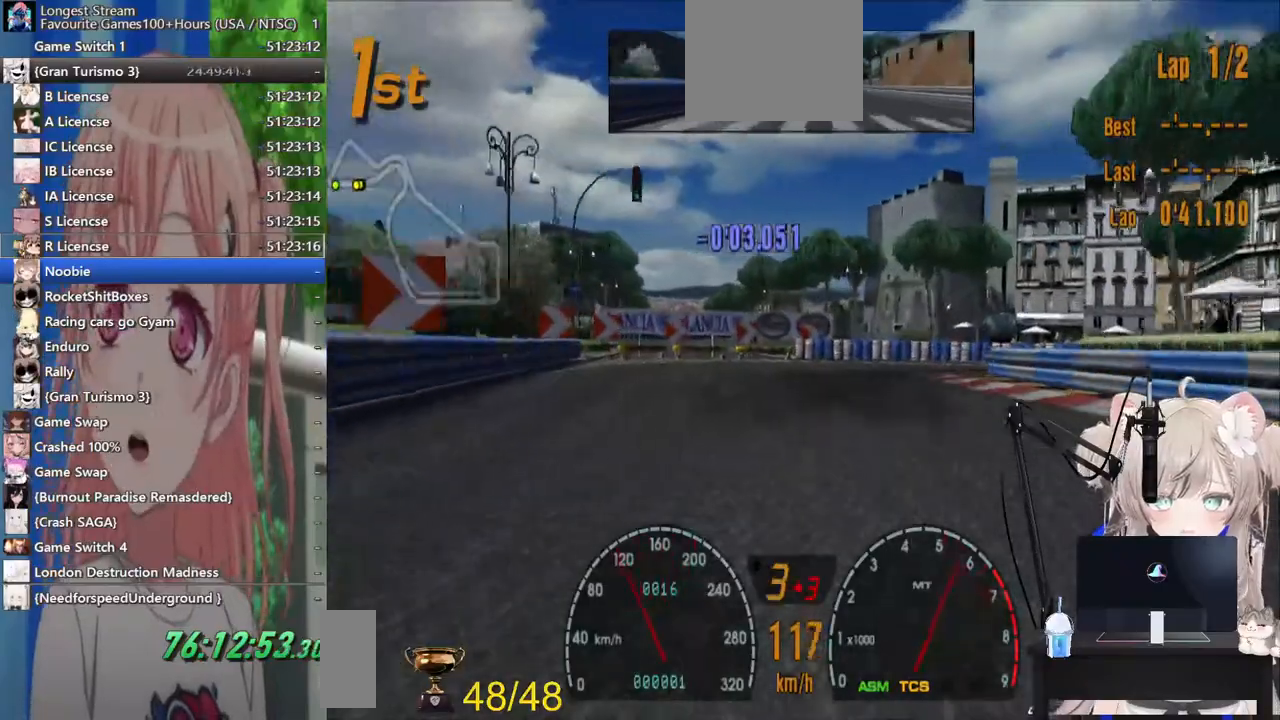
{"buttons": [], "left_stick": "right", "right_stick": "center", "events": []}
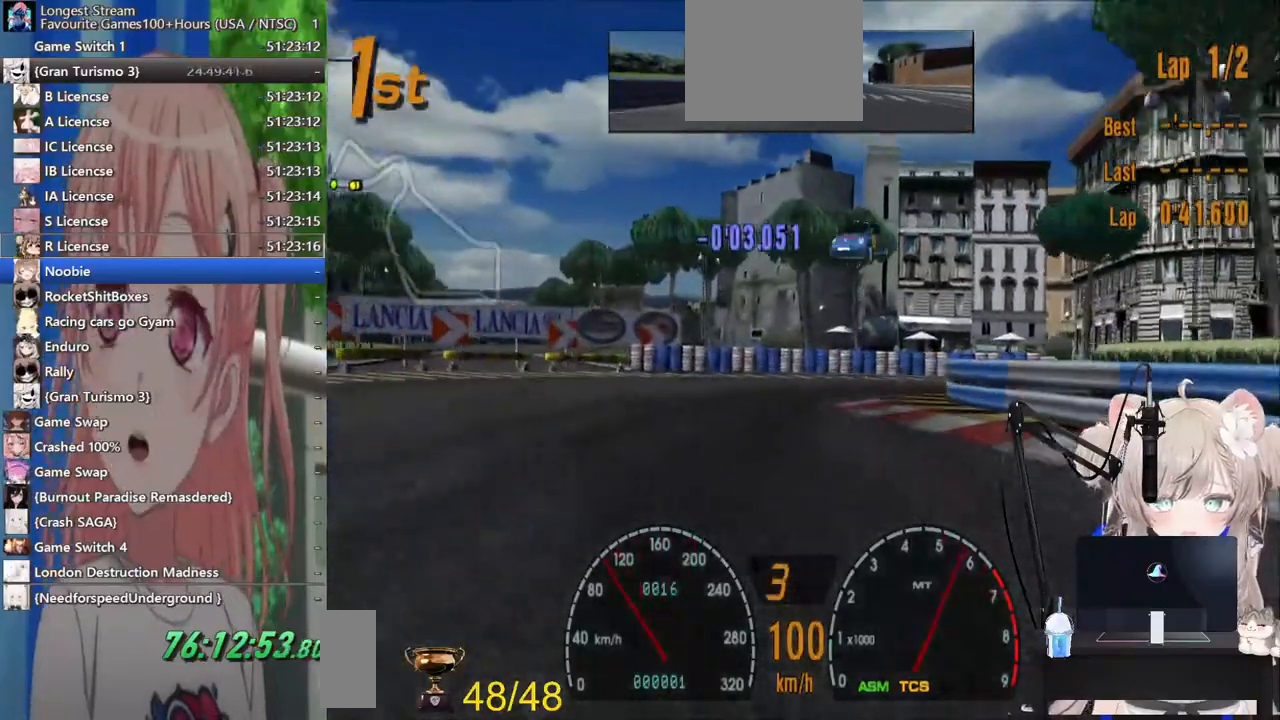
{"buttons": [], "left_stick": "right", "right_stick": "center", "events": []}
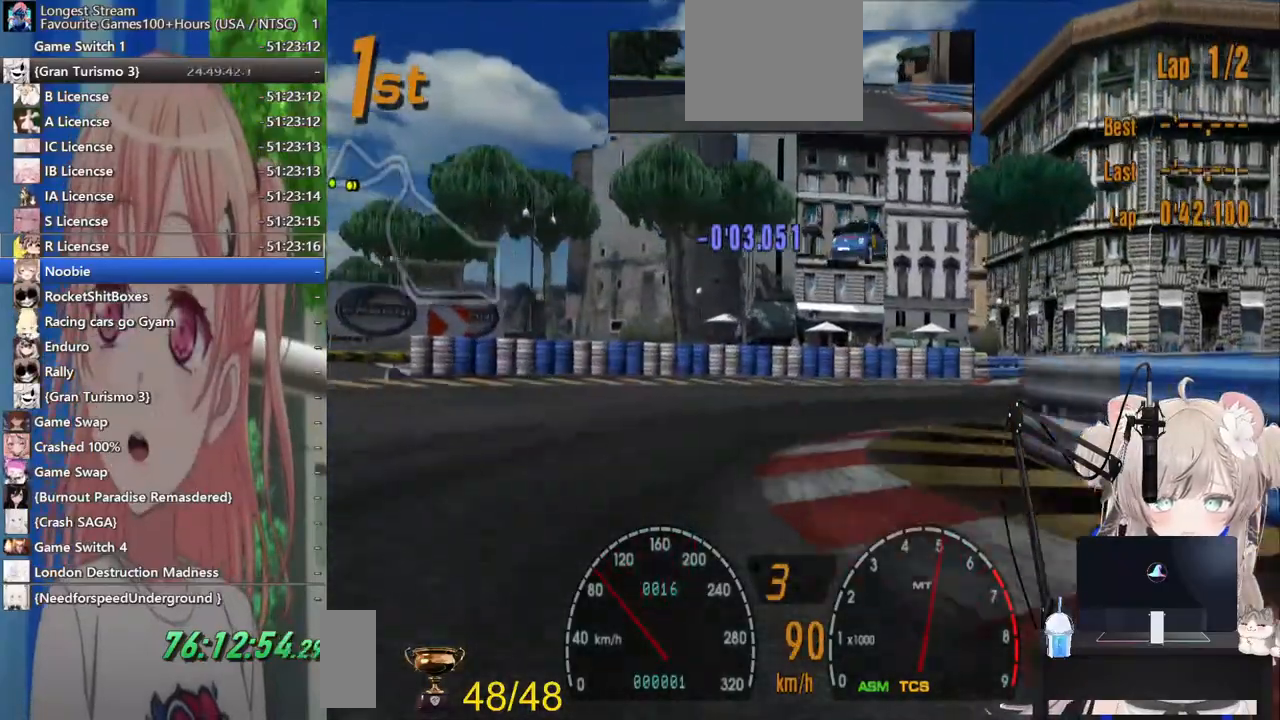
{"buttons": [], "left_stick": "right", "right_stick": "center", "events": [[200, "SQUARE", "down"], [333, "SQUARE", "up"]]}
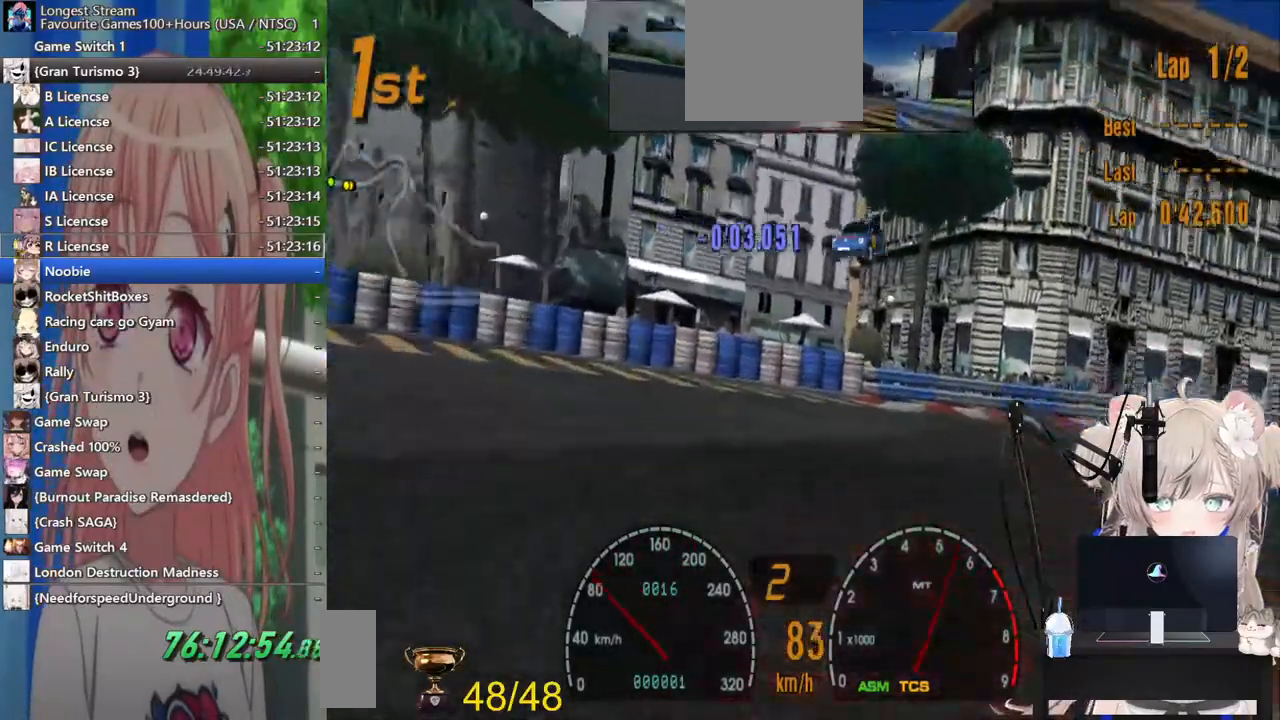
{"buttons": [], "left_stick": "right", "right_stick": "center", "events": []}
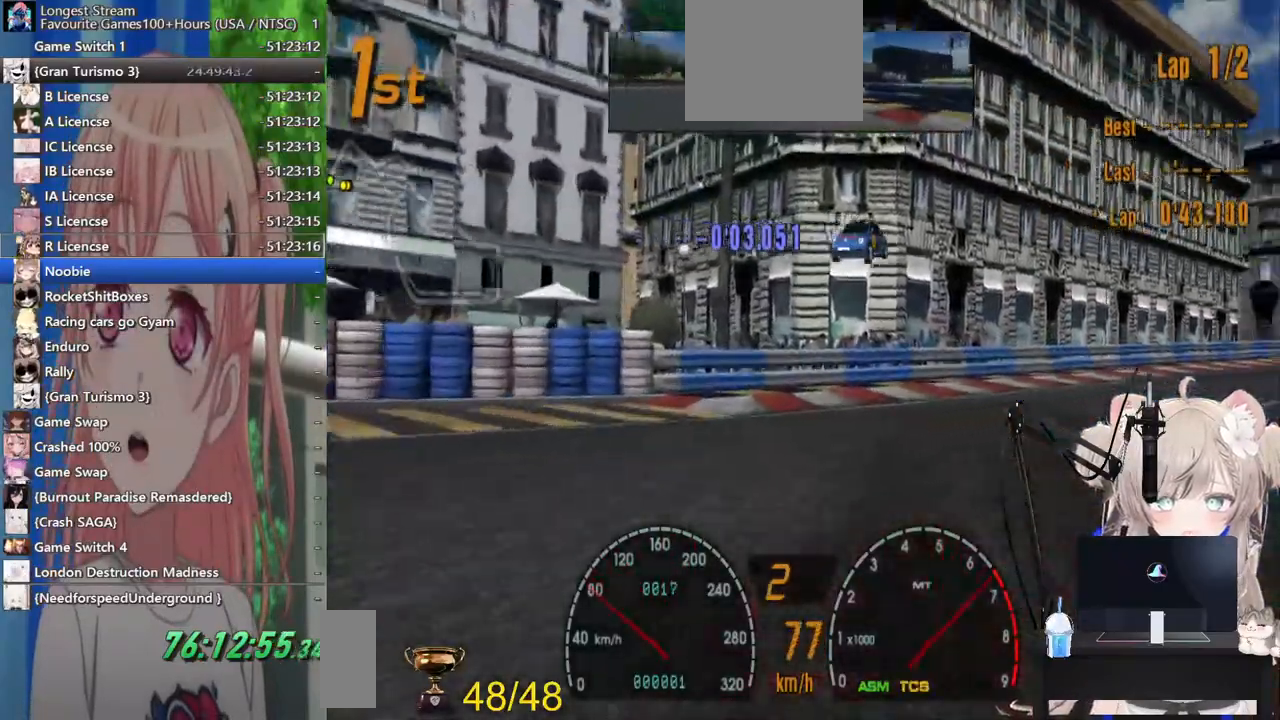
{"buttons": [], "left_stick": "right", "right_stick": "center", "events": []}
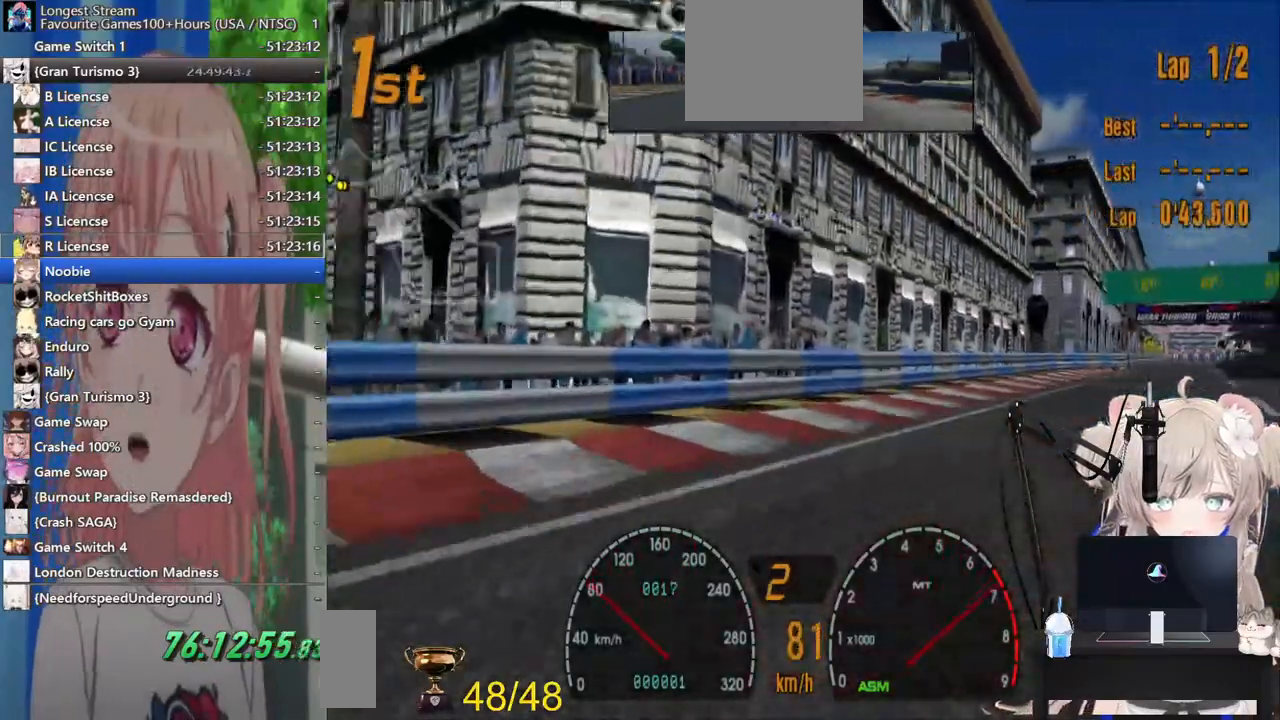
{"buttons": [], "left_stick": "right", "right_stick": "center", "events": [[67, "CROSS", "down"], [267, "CROSS", "up"]]}
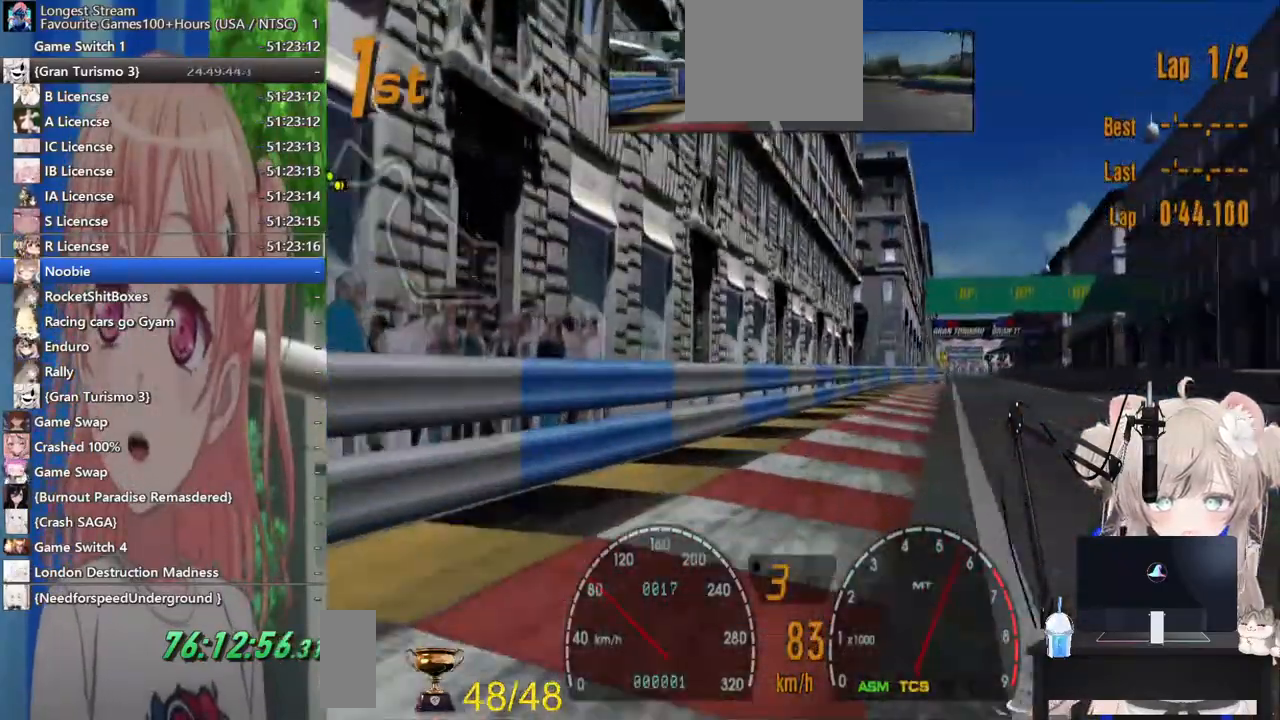
{"buttons": [], "left_stick": "center", "right_stick": "center", "events": [[417, "left_stick", "center"]]}
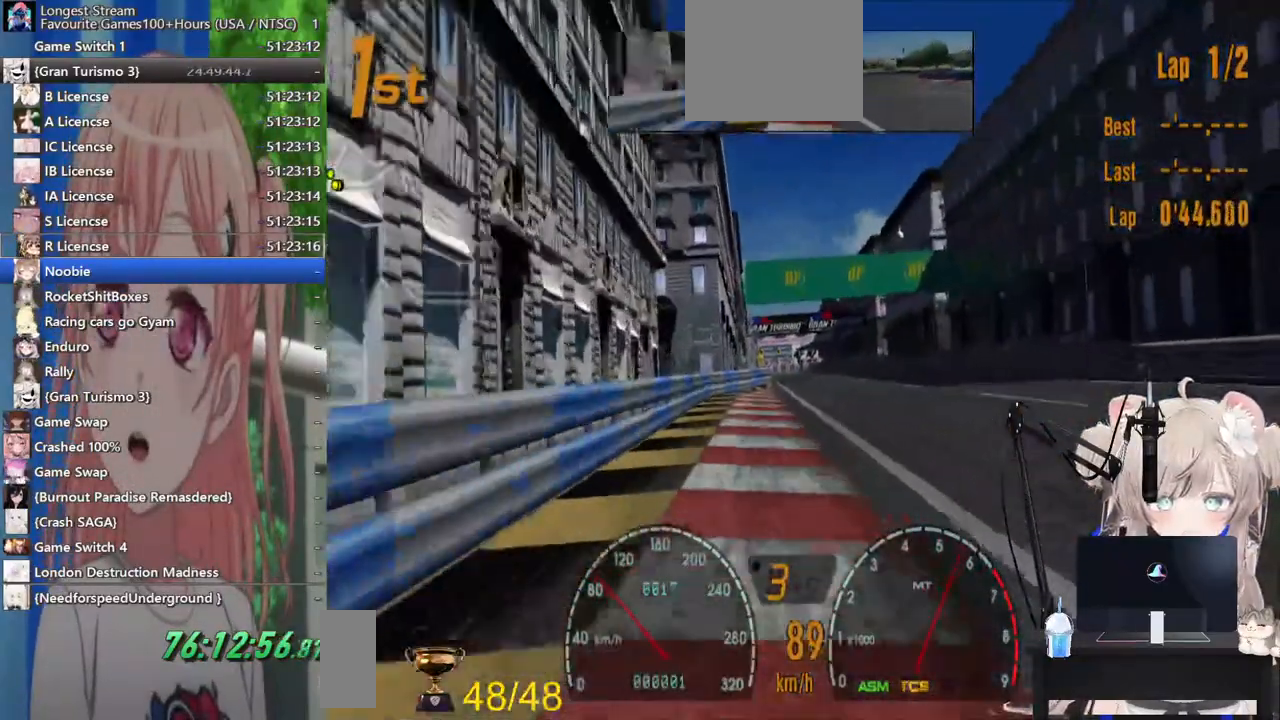
{"buttons": [], "left_stick": "center", "right_stick": "center", "events": []}